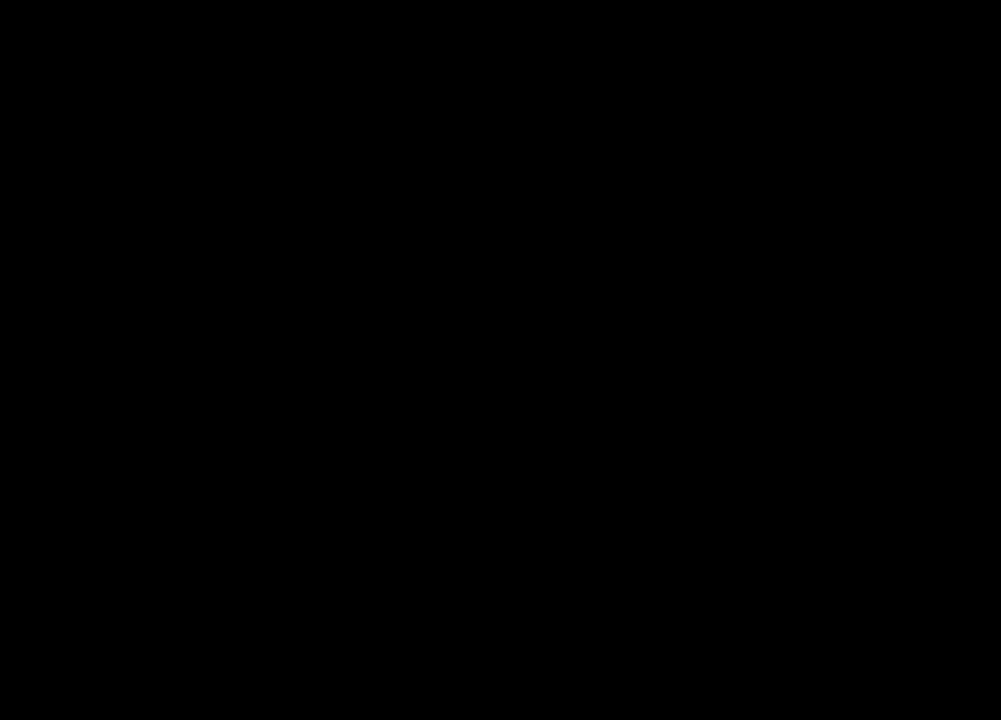
Gameplay with keyboard and mouse; each line is a JSON object with the keys and mouse buttons held at the frame after it. "events" lists presses ("down") and releases ("up") of "1", "2", "3", "4", "5", "a", "alt", "b", "c", "ctrl", "d", "e", "f", "g", "q", "r", "s", "shift", "space", "t", "tab", "tilde", "v", "w", "x", "z", "mouse_left", "mouse_wheel", "mouse_right", "mouse_mb4" and "mouse_mb5" between this image and that frame as [ms after this image, input, new state], when the widget could be followed in between. "mouse_left", "mouse_wheel", "mouse_right", "mouse_mb4", "mouse_mb5" = the "left", "wheel", "right", "mb4", "mb5" buttons of the "mouse" list. No other keys are recorded. "wheel" means that the mouse wheel is clicked or scrolled. Mouse movement is not recorded.
{"keys": [], "mouse": ["right"], "events": [[467, "mouse_right", "down"]]}
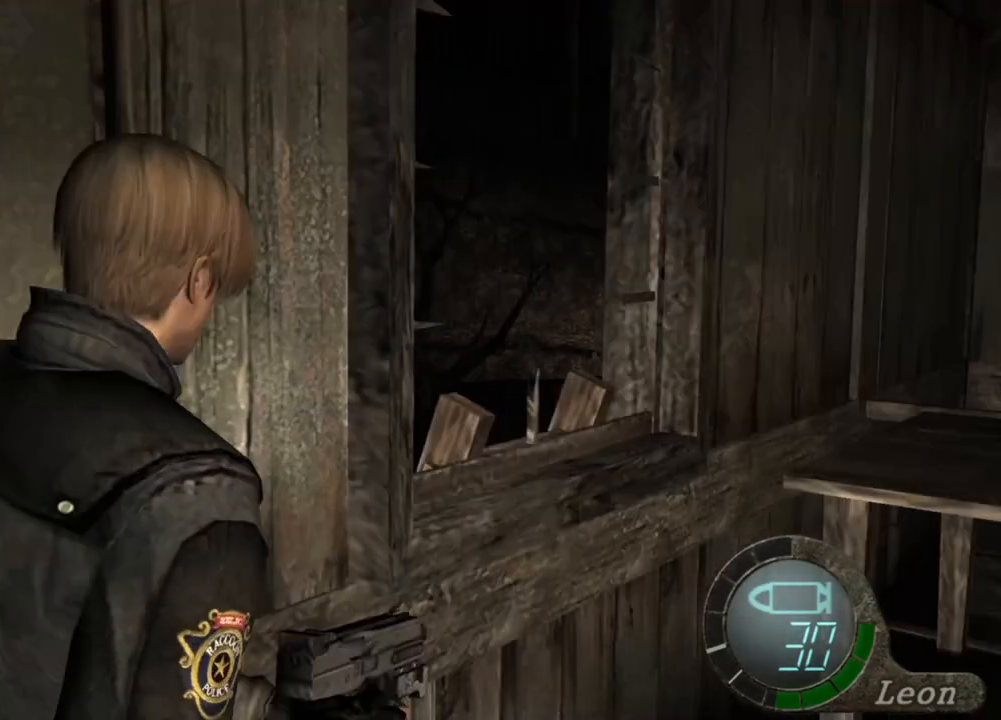
{"keys": [], "mouse": [], "events": [[100, "mouse_right", "up"]]}
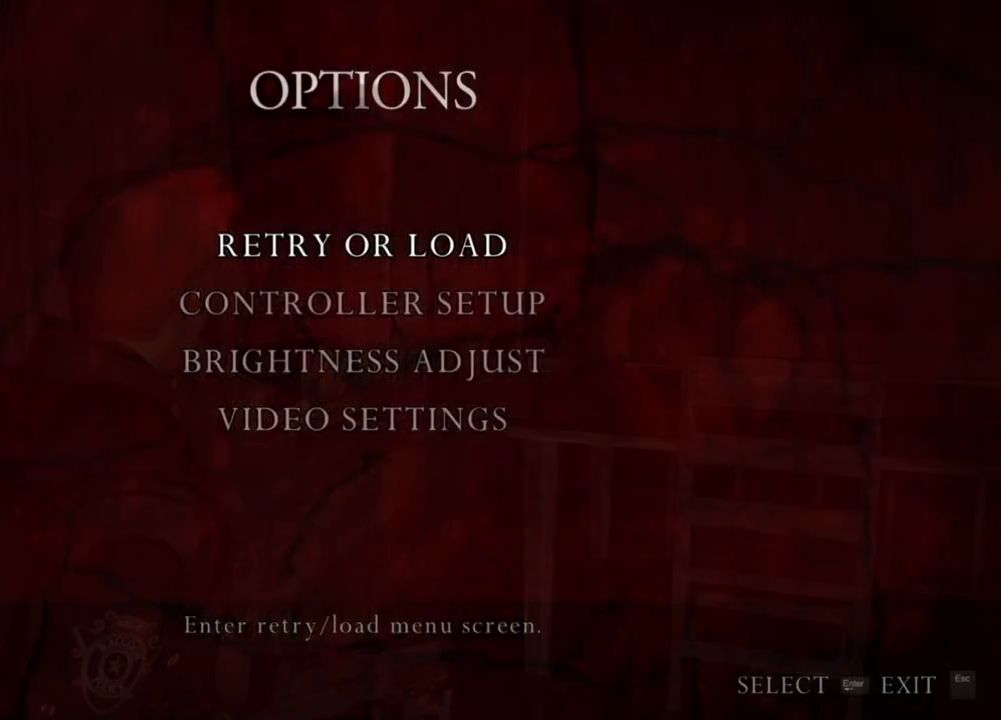
{"keys": [], "mouse": [], "events": []}
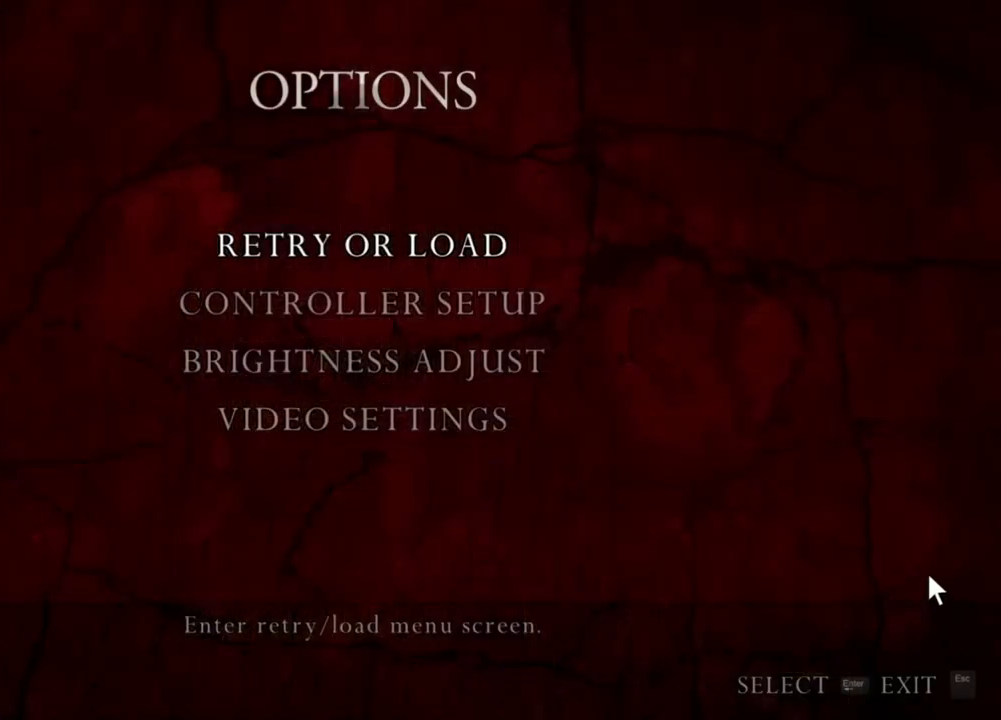
{"keys": [], "mouse": [], "events": []}
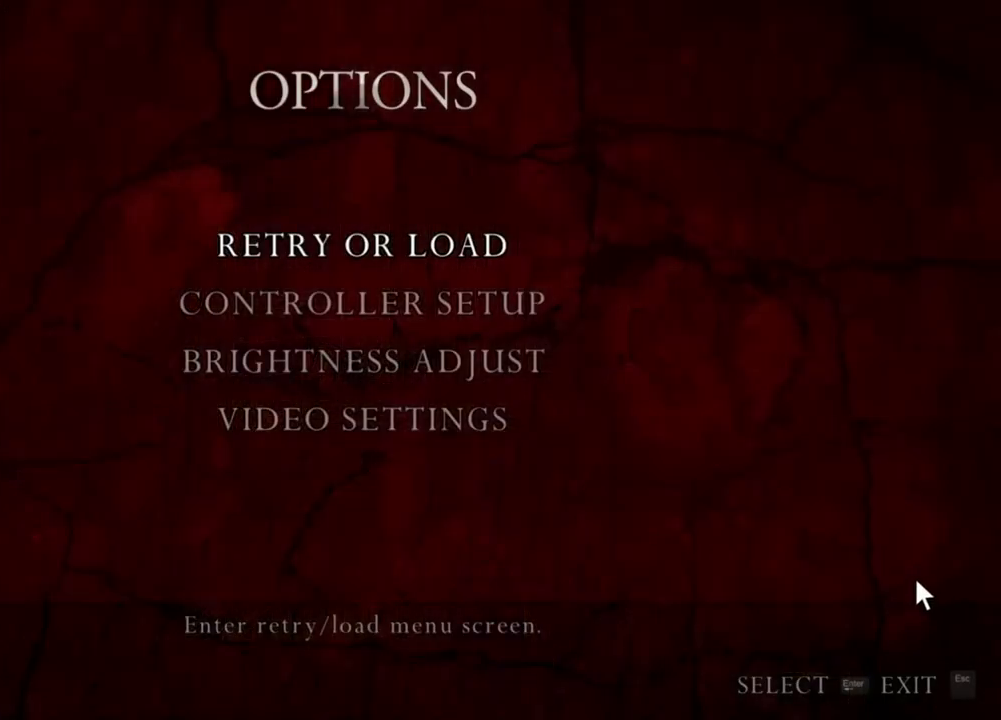
{"keys": [], "mouse": [], "events": []}
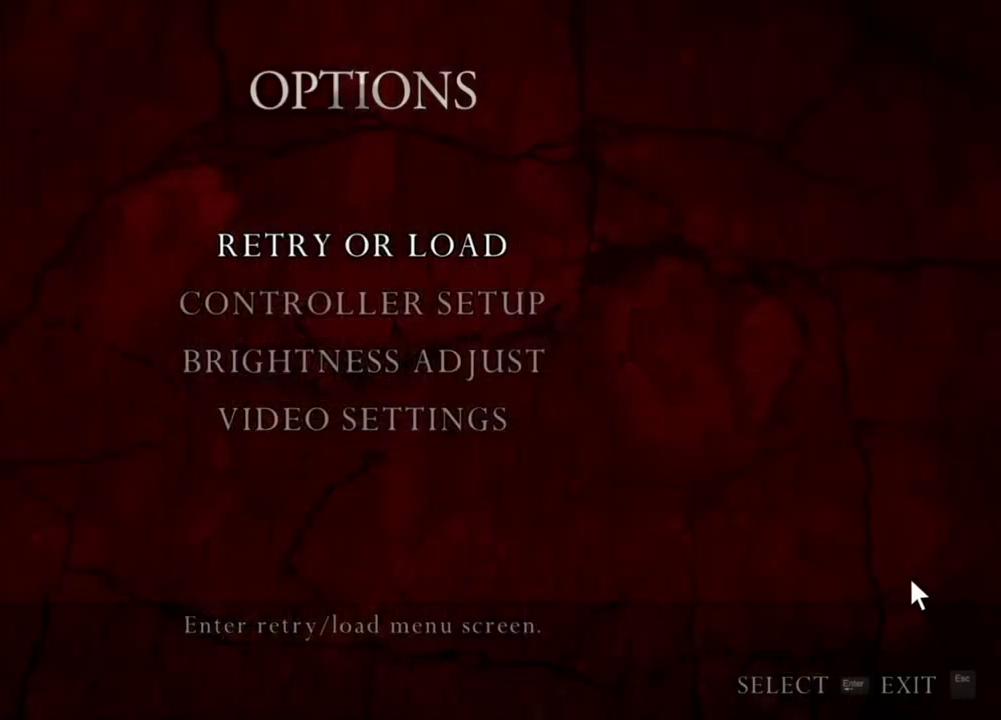
{"keys": [], "mouse": [], "events": []}
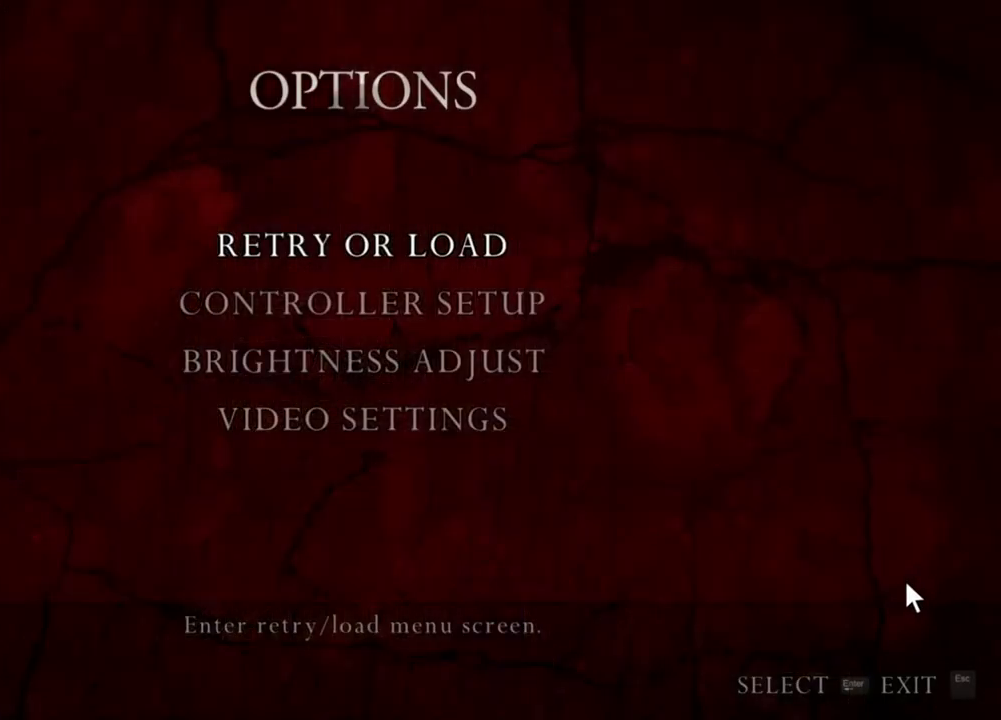
{"keys": [], "mouse": [], "events": []}
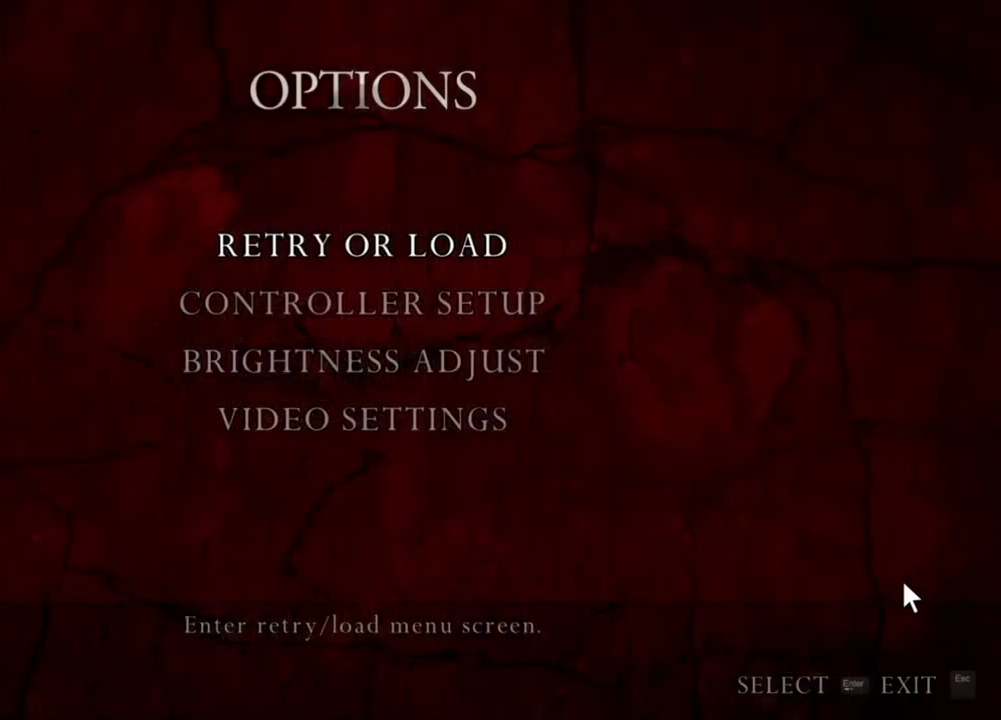
{"keys": [], "mouse": [], "events": []}
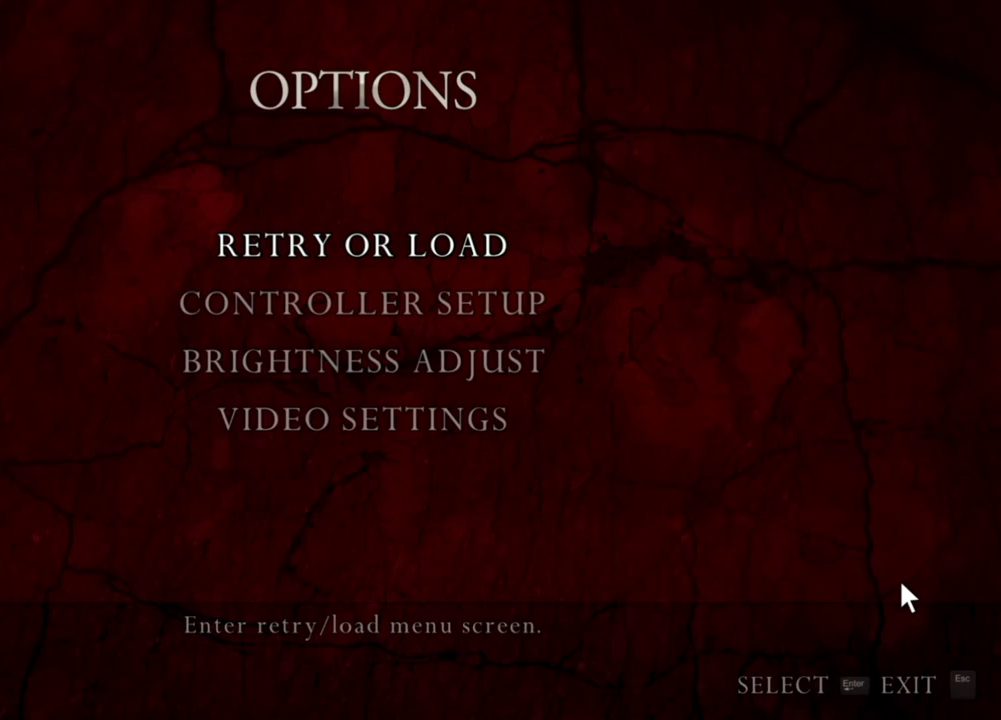
{"keys": [], "mouse": [], "events": []}
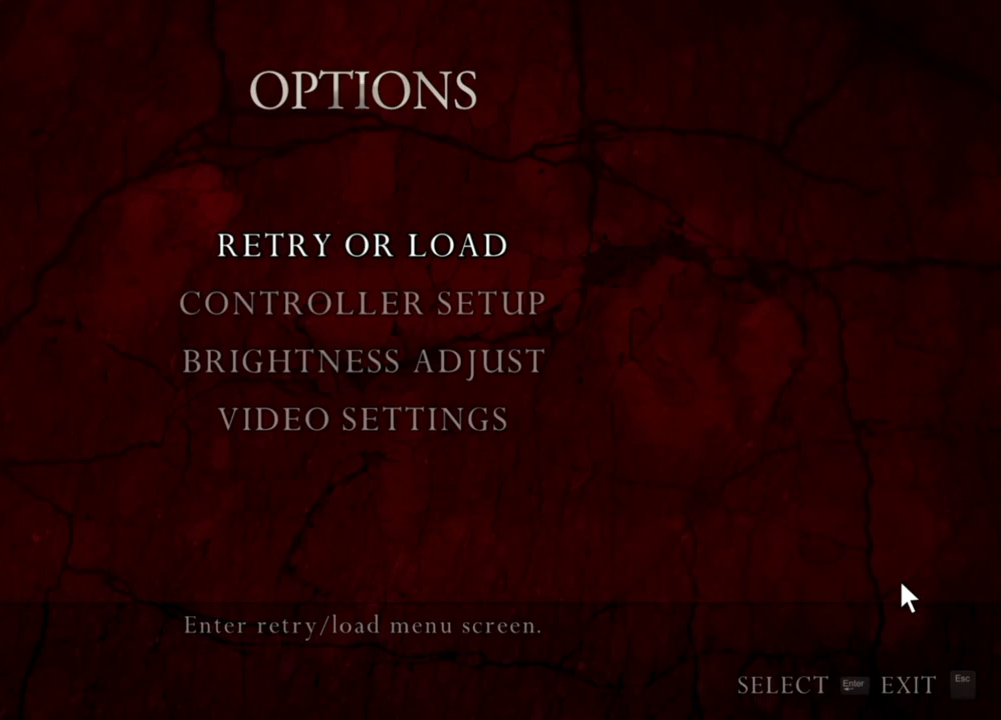
{"keys": [], "mouse": [], "events": []}
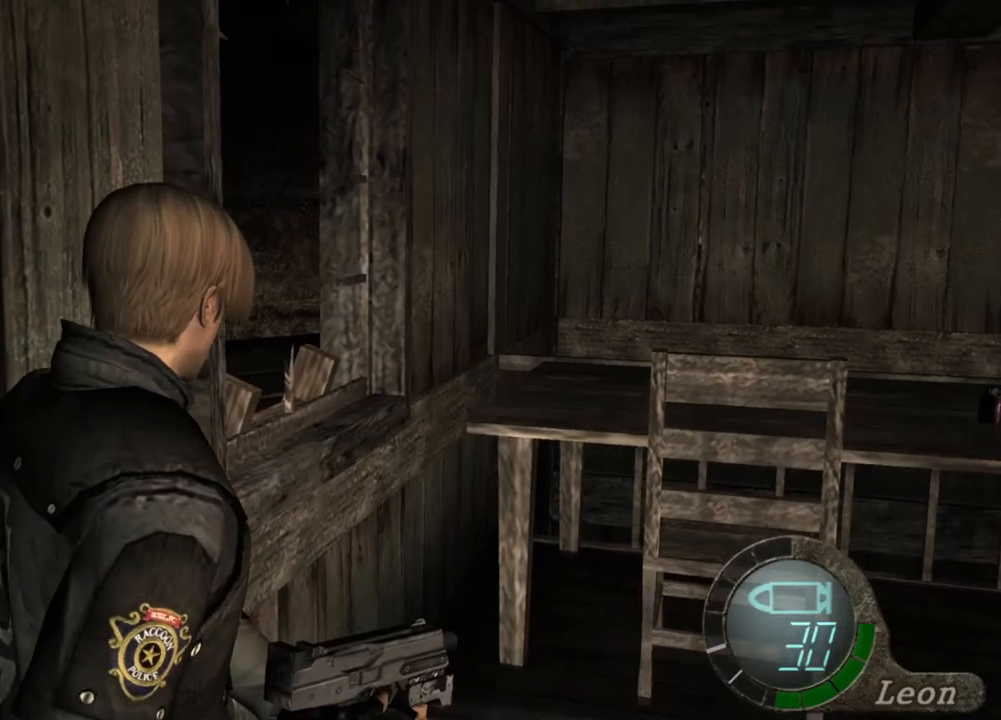
{"keys": [], "mouse": [], "events": []}
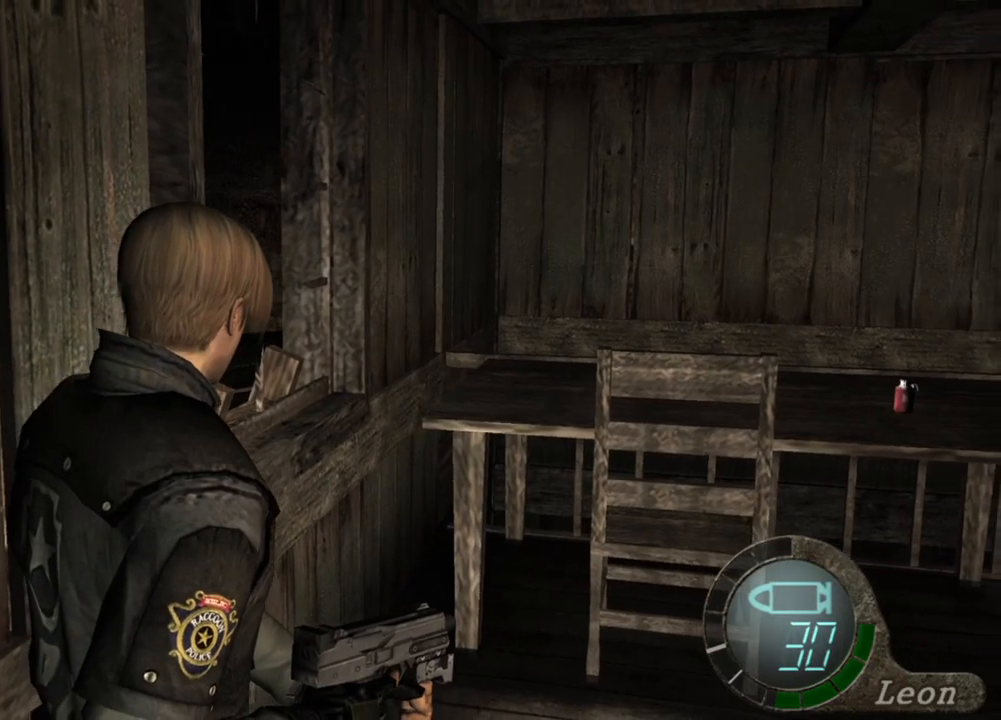
{"keys": [], "mouse": [], "events": [[333, "mouse_right", "down"], [500, "mouse_right", "up"]]}
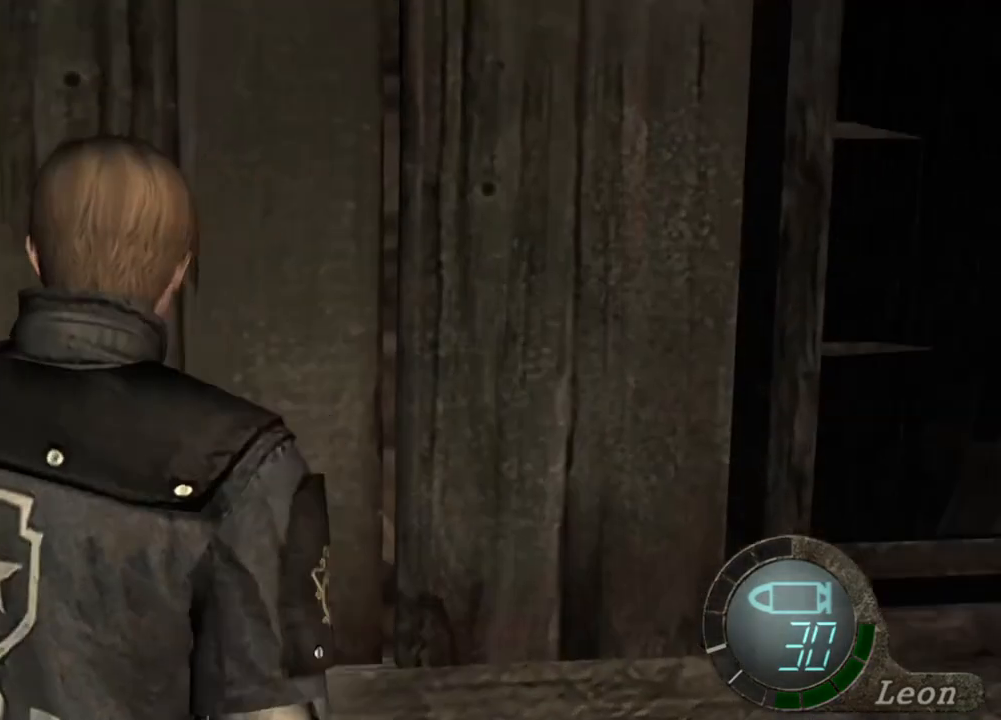
{"keys": [], "mouse": [], "events": []}
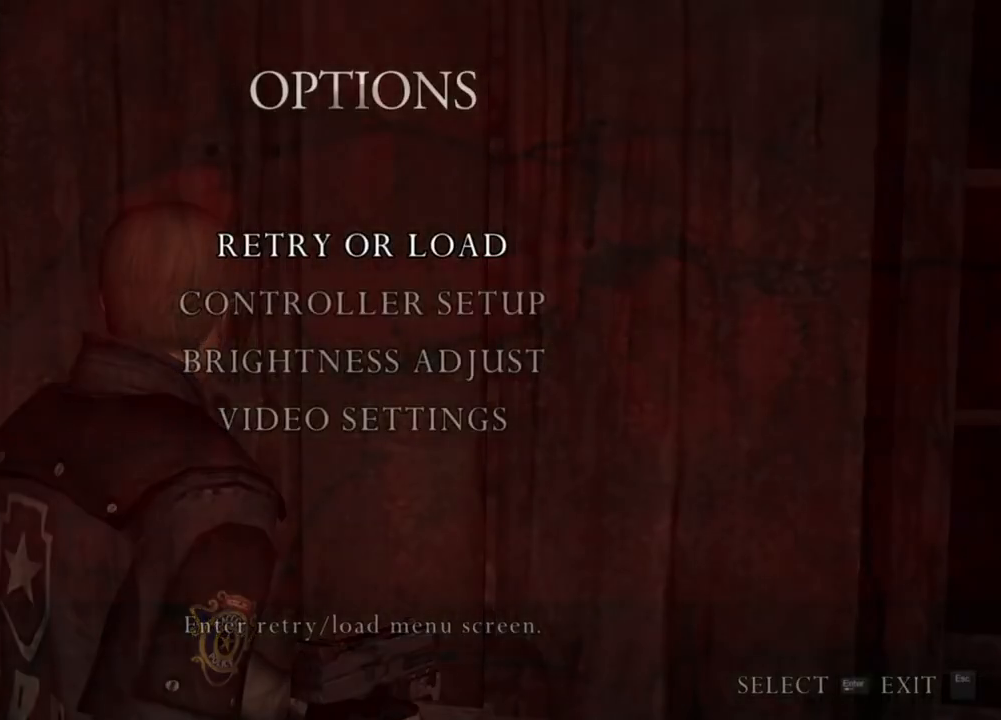
{"keys": [], "mouse": [], "events": []}
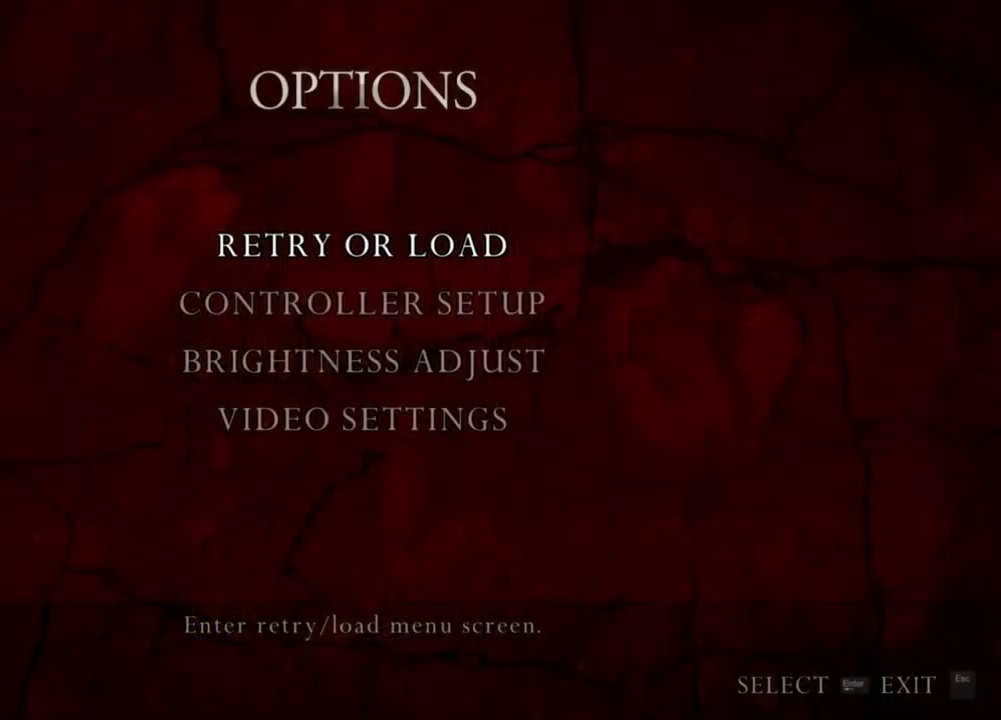
{"keys": [], "mouse": [], "events": []}
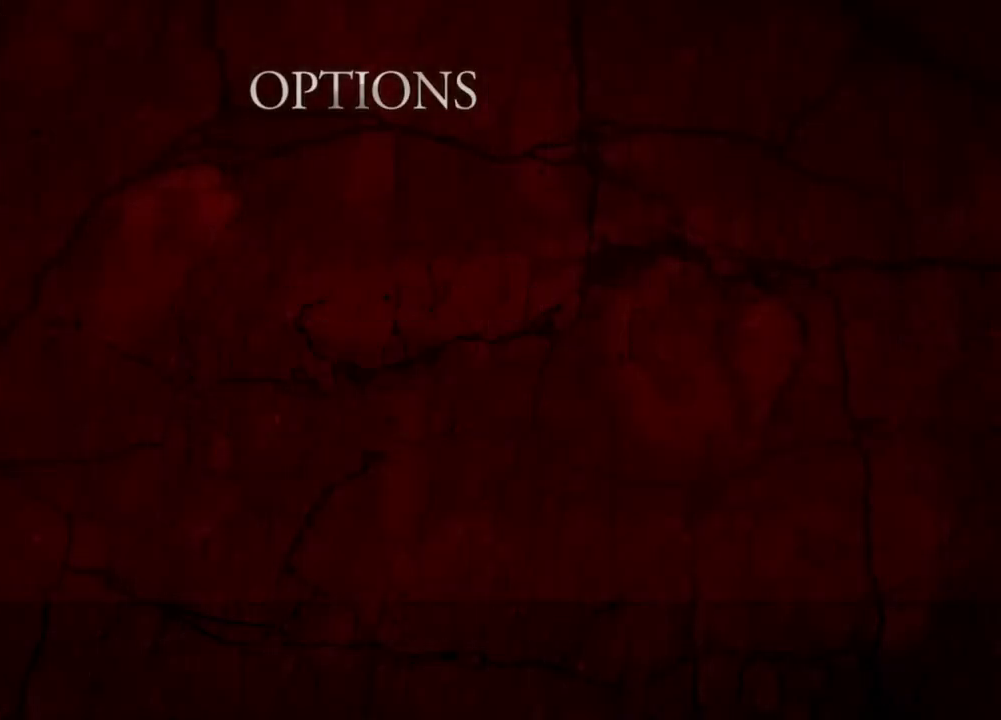
{"keys": ["shift", "w"], "mouse": [], "events": [[200, "w", "down"], [267, "shift", "down"], [400, "e", "down"], [500, "e", "up"]]}
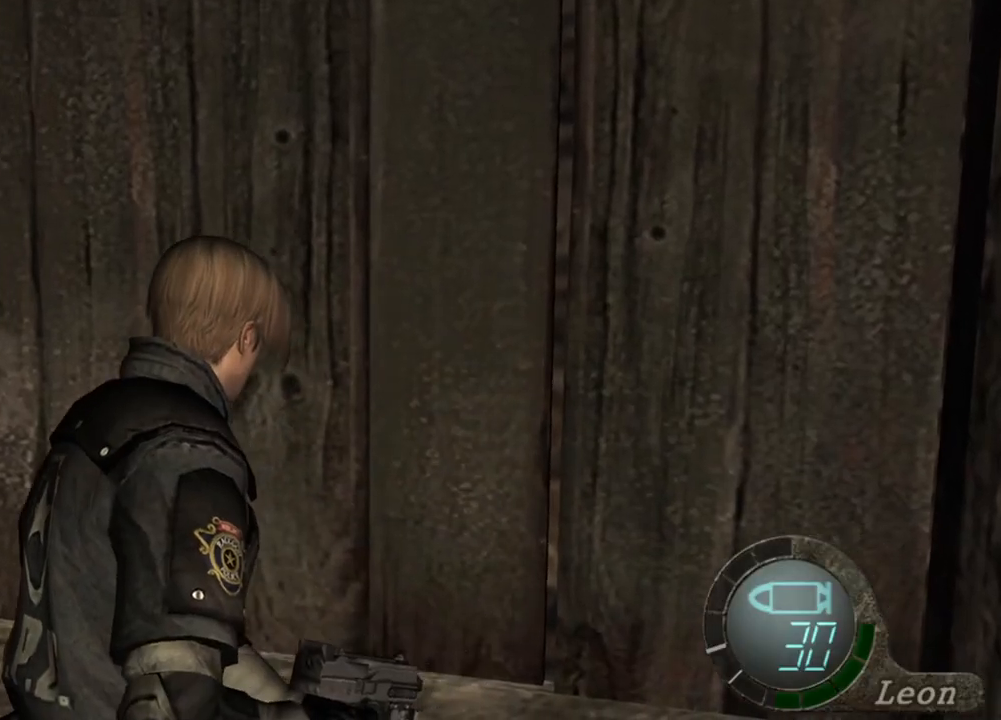
{"keys": ["e", "shift", "w"], "mouse": [], "events": [[33, "e", "down"], [233, "e", "up"], [267, "e", "down"]]}
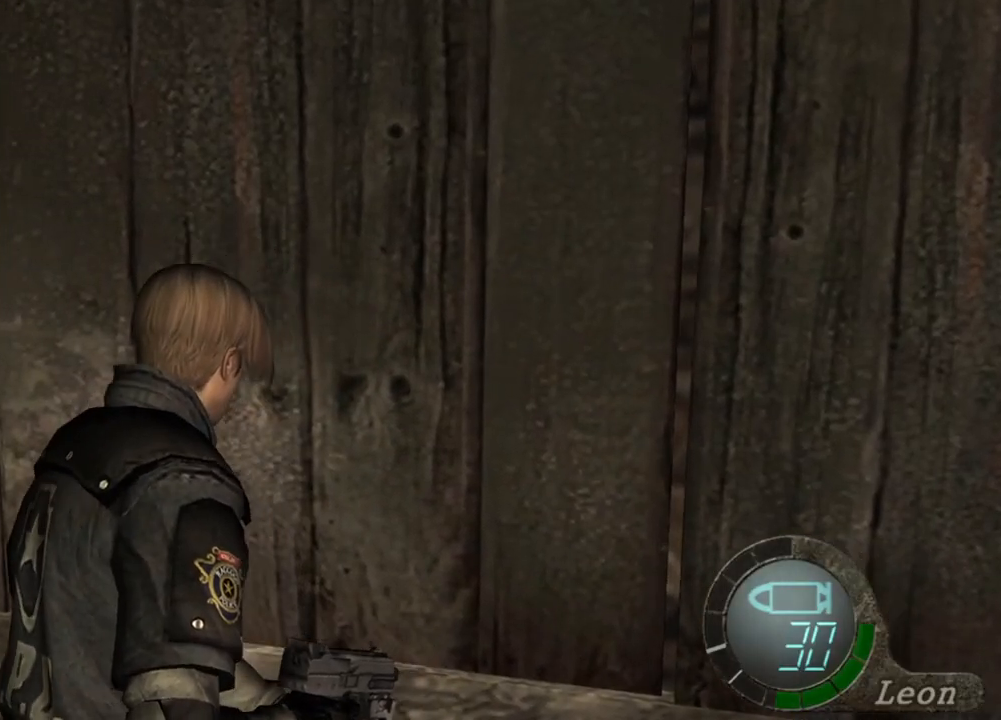
{"keys": ["e", "shift", "w"], "mouse": [], "events": [[33, "e", "up"], [67, "e", "down"], [400, "e", "up"], [433, "e", "down"]]}